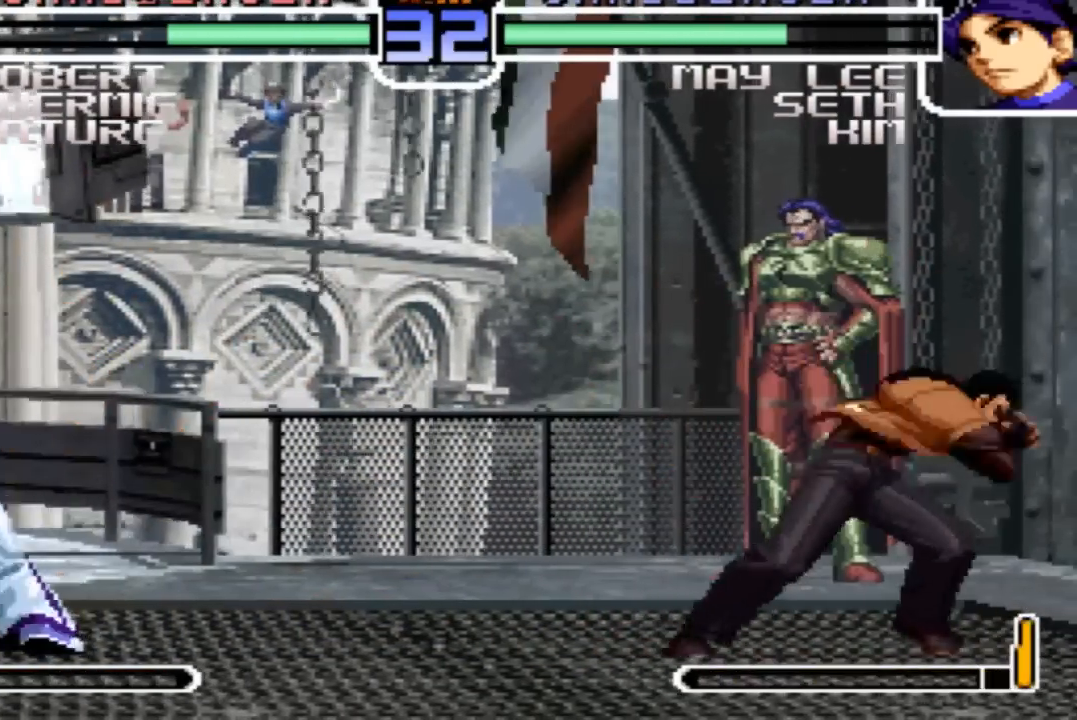
Gameplay with a controller (arcade stick); each line is a JSON object with the inputs held at the frame after it. "events" lists button and stick changes between this image and that frame as [ms after this image, input, new state], when the widget could be followed in between. Not read: L3 R3.
{"buttons": [], "left_stick": "center", "events": []}
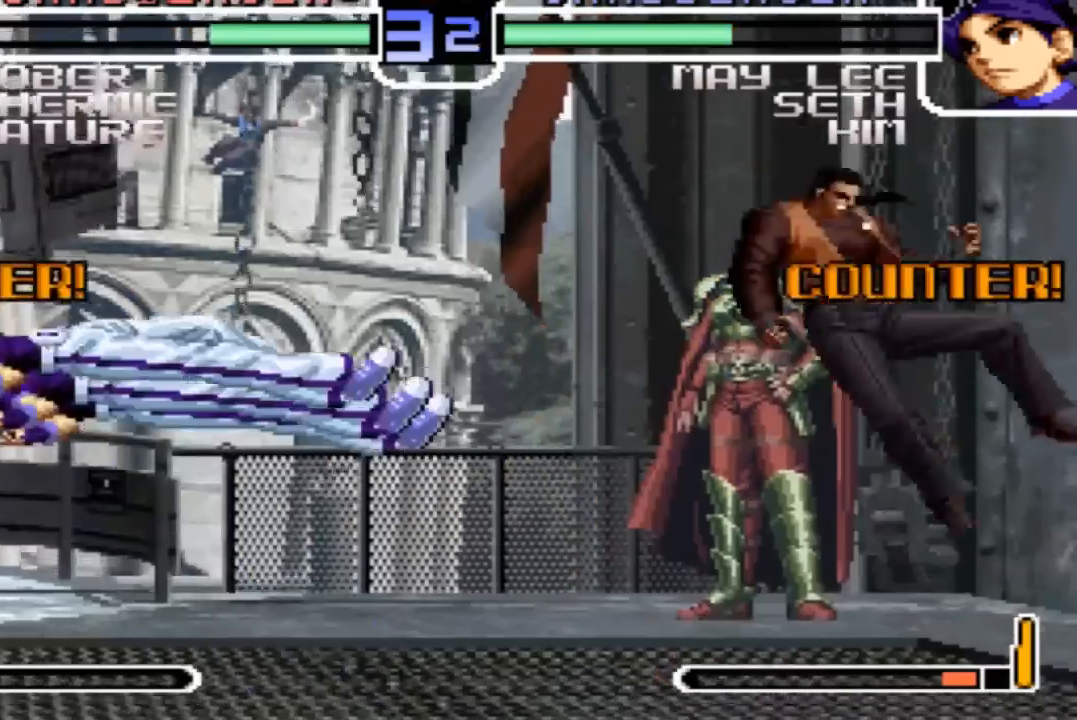
{"buttons": [], "left_stick": "center", "events": []}
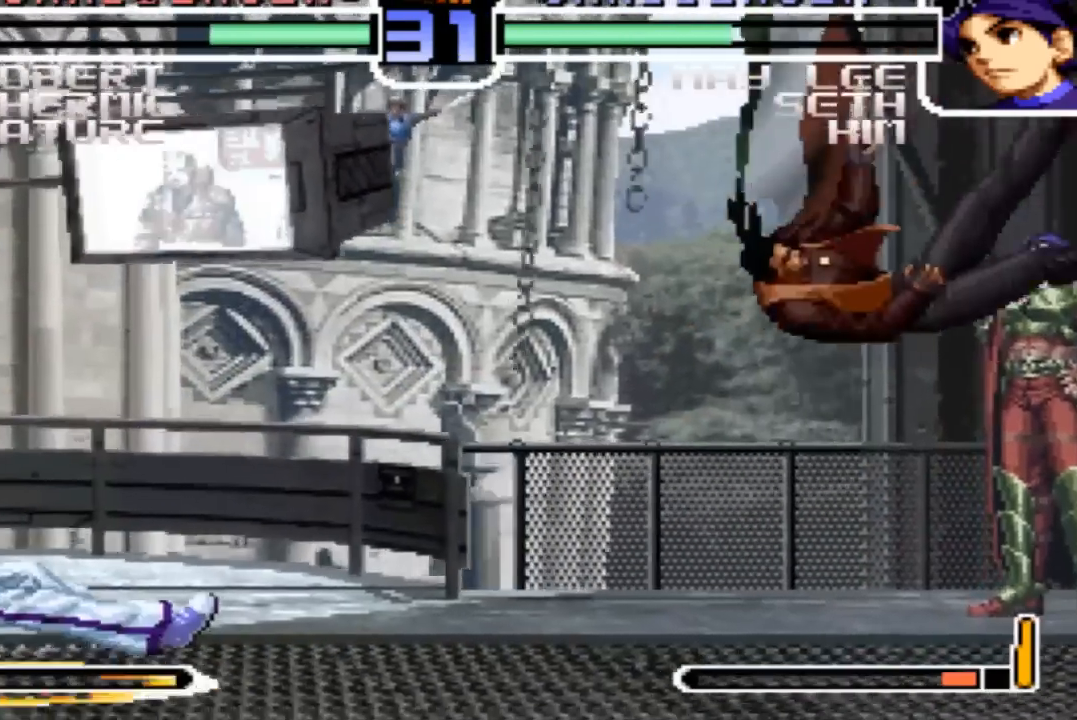
{"buttons": [], "left_stick": "down", "events": [[33, "SQUARE", "down"], [33, "TRIANGLE", "down"], [67, "SQUARE", "up"], [100, "SQUARE", "down"], [200, "SQUARE", "up"], [200, "TRIANGLE", "up"], [267, "SQUARE", "down"], [267, "TRIANGLE", "down"], [300, "SQUARE", "up"], [300, "TRIANGLE", "up"], [401, "left_stick", "down"]]}
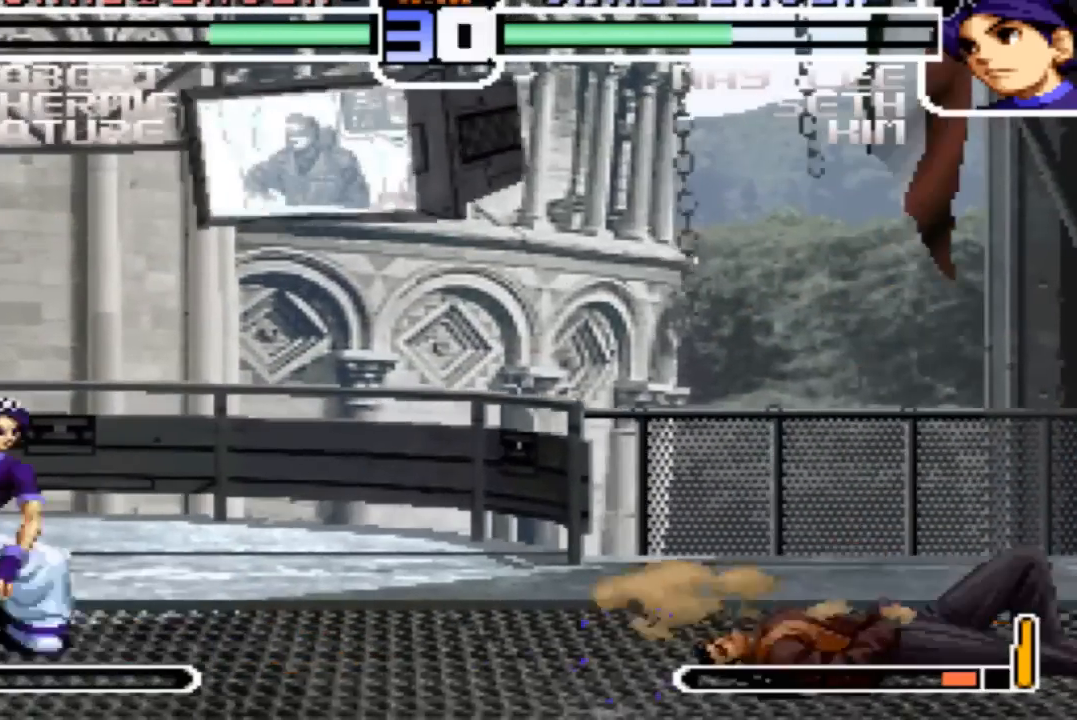
{"buttons": [], "left_stick": "center", "events": [[100, "SQUARE", "down"], [133, "SQUARE", "up"], [133, "left_stick", "center"], [267, "left_stick", "left"], [333, "left_stick", "down"], [400, "left_stick", "left"], [433, "SQUARE", "down"], [500, "SQUARE", "up"], [500, "left_stick", "center"]]}